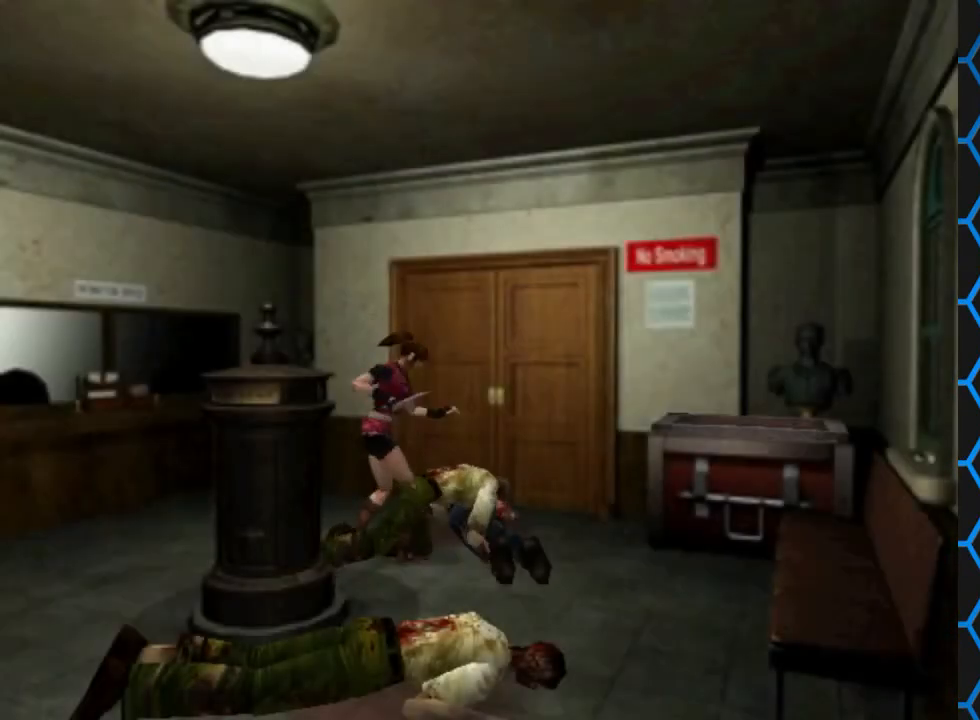
Gameplay with a controller (PlayStation layout); each line is a JSON object with the inputs held at the frame after it. "events" lists button and stick changes between this image and that frame as [ms after this image, input, new state], when the widget could be followed in between. Not read: L3 R3 left_stick right_stick.
{"buttons": ["CROSS", "R1", "DPAD_DOWN"], "events": [[33, "CROSS", "down"], [167, "CROSS", "up"], [200, "CROSS", "down"], [367, "CROSS", "up"], [400, "CROSS", "down"]]}
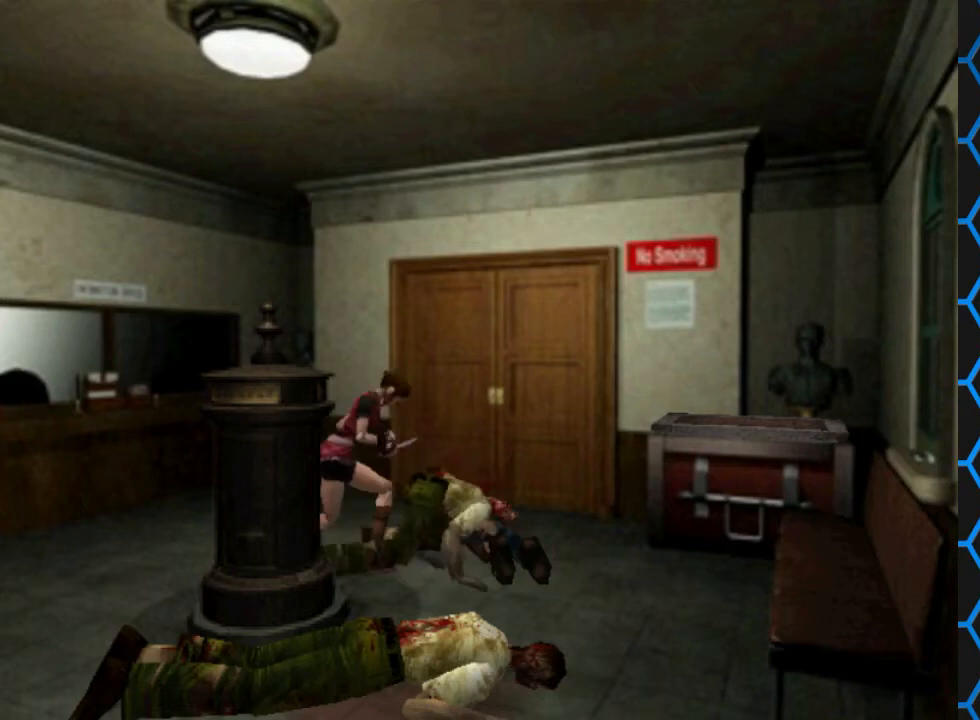
{"buttons": ["CROSS", "R1", "DPAD_DOWN"], "events": [[33, "CROSS", "up"], [100, "CROSS", "down"], [200, "CROSS", "up"], [233, "CROSS", "down"], [367, "CROSS", "up"], [433, "CROSS", "down"]]}
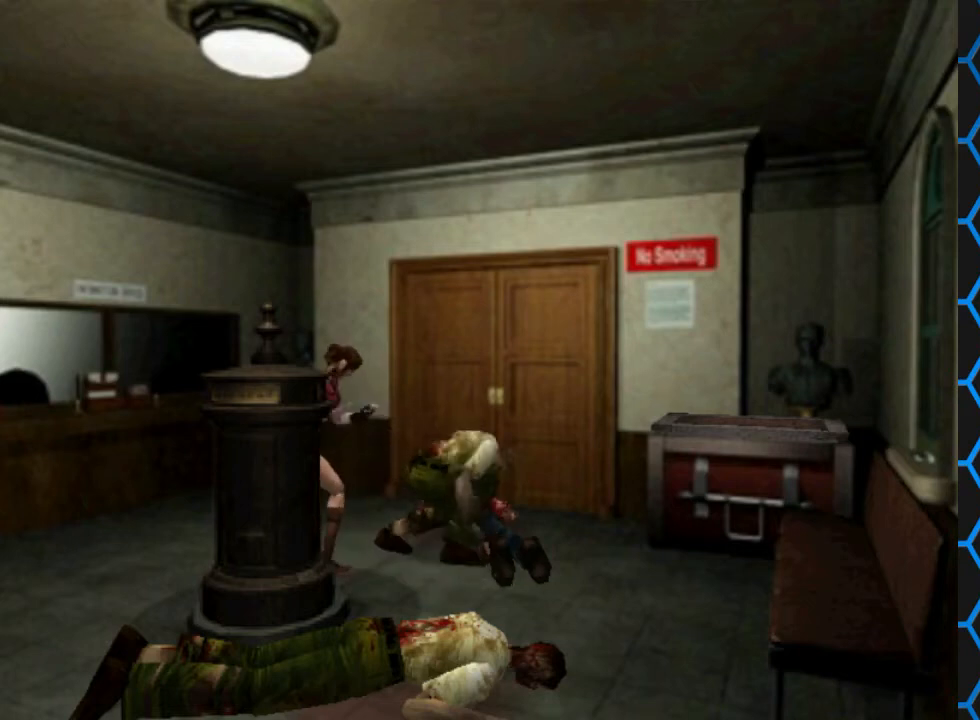
{"buttons": ["DPAD_DOWN"], "events": [[33, "CROSS", "up"], [67, "CROSS", "down"], [200, "CROSS", "up"], [300, "CROSS", "down"], [400, "CROSS", "up"], [400, "R1", "up"]]}
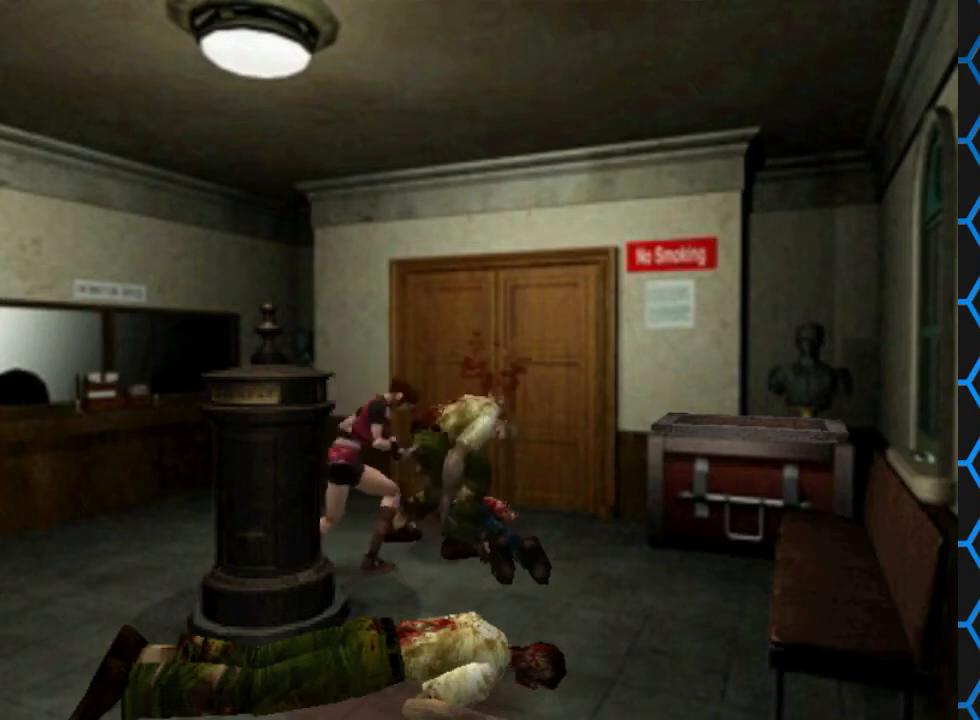
{"buttons": ["DPAD_DOWN"], "events": []}
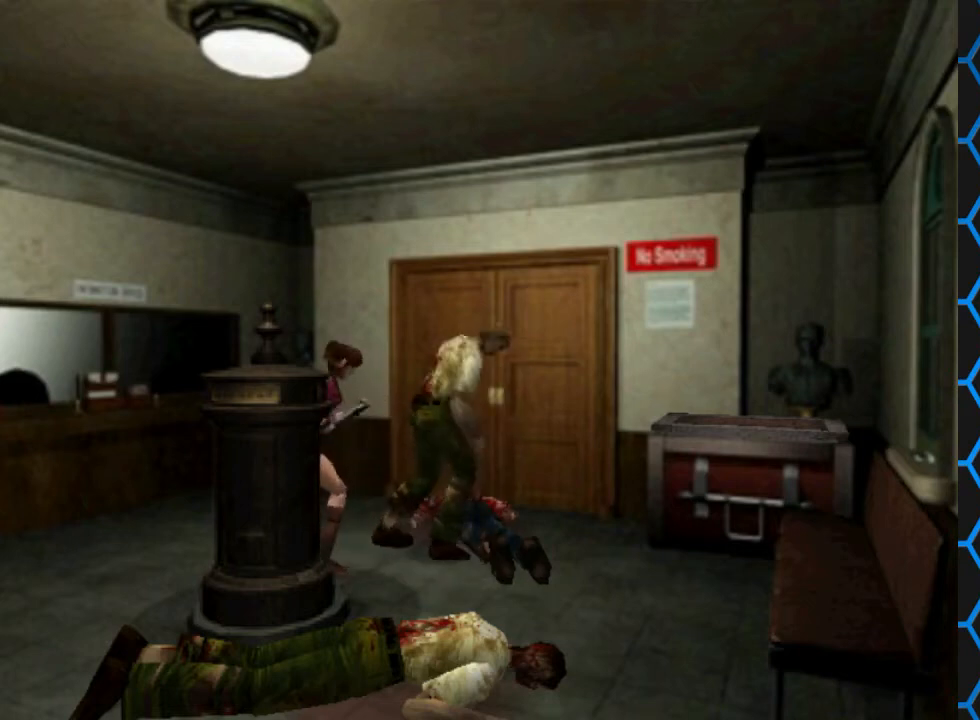
{"buttons": ["DPAD_DOWN"], "events": []}
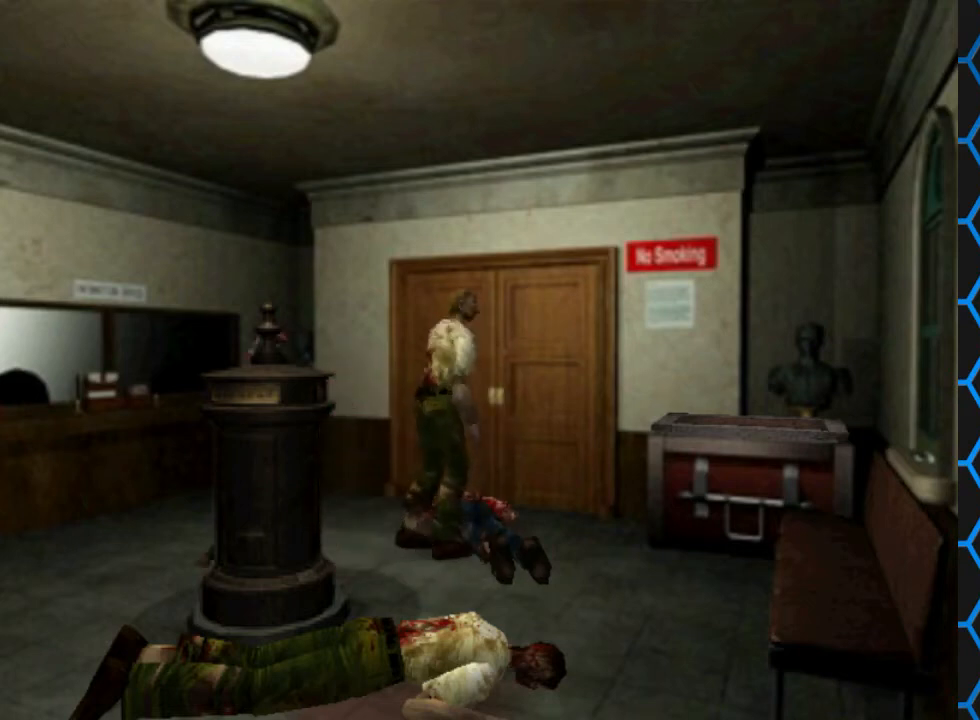
{"buttons": ["DPAD_DOWN"], "events": []}
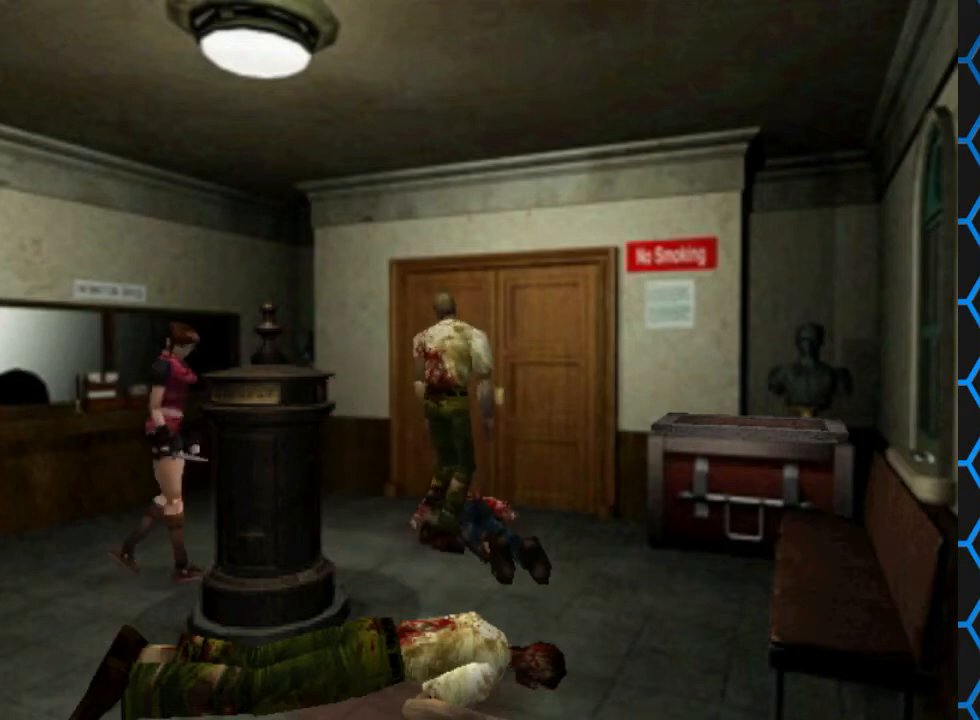
{"buttons": ["DPAD_DOWN"], "events": []}
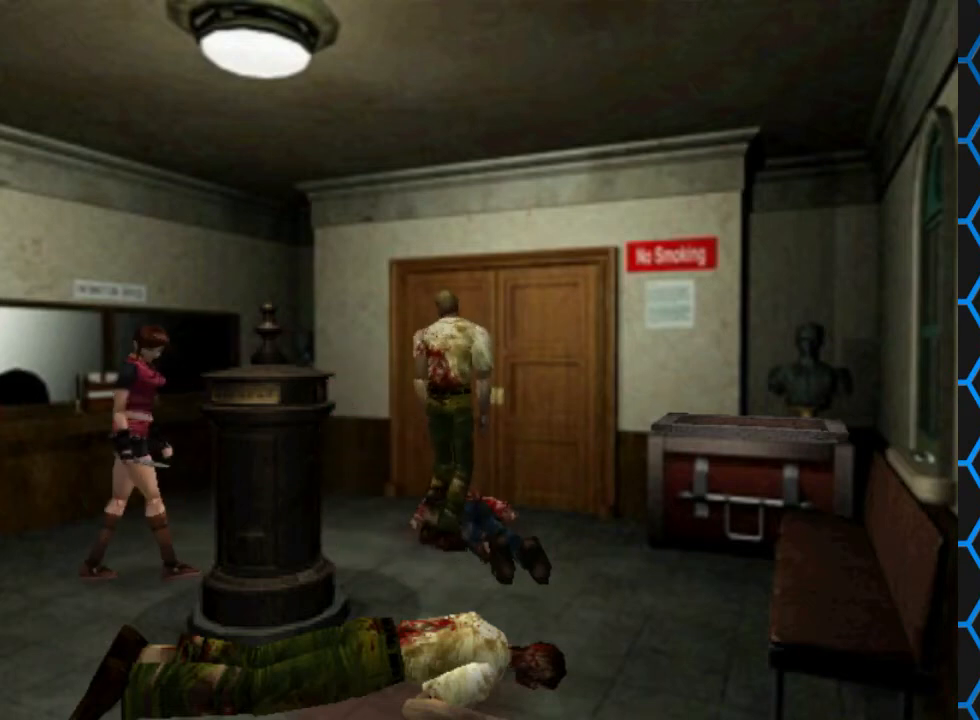
{"buttons": ["DPAD_DOWN"], "events": []}
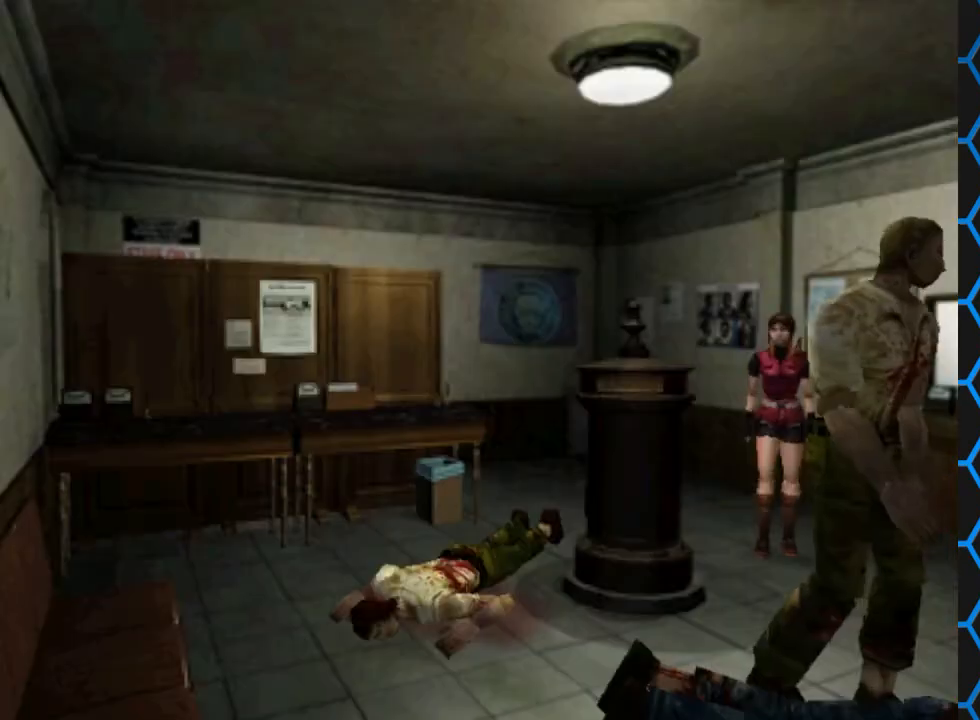
{"buttons": ["DPAD_DOWN"], "events": []}
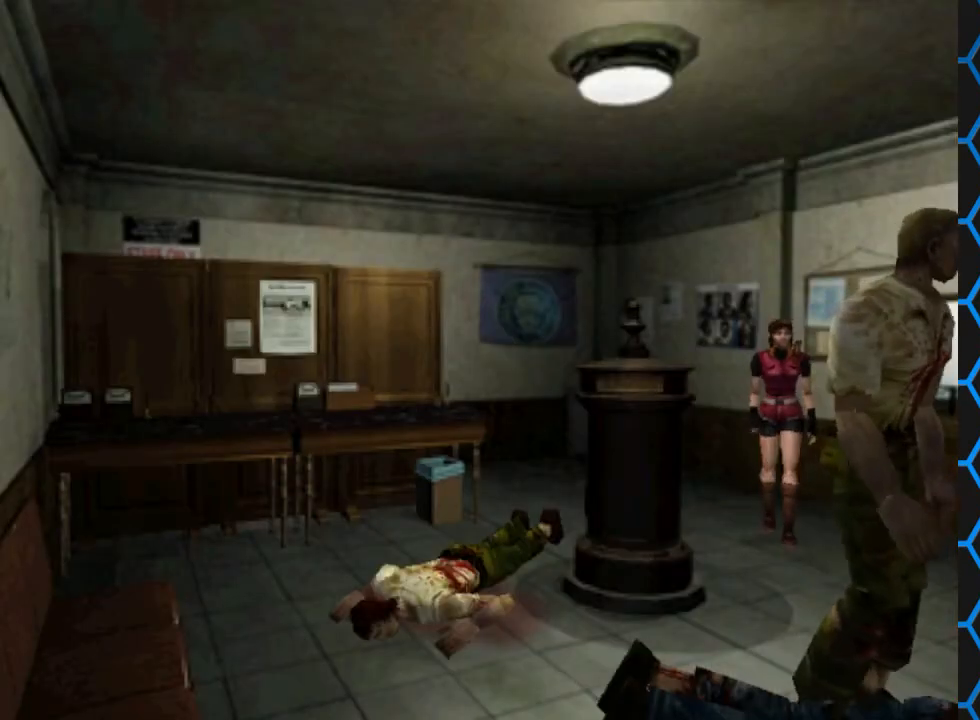
{"buttons": ["CIRCLE"], "events": [[367, "CIRCLE", "down"], [400, "DPAD_DOWN", "up"]]}
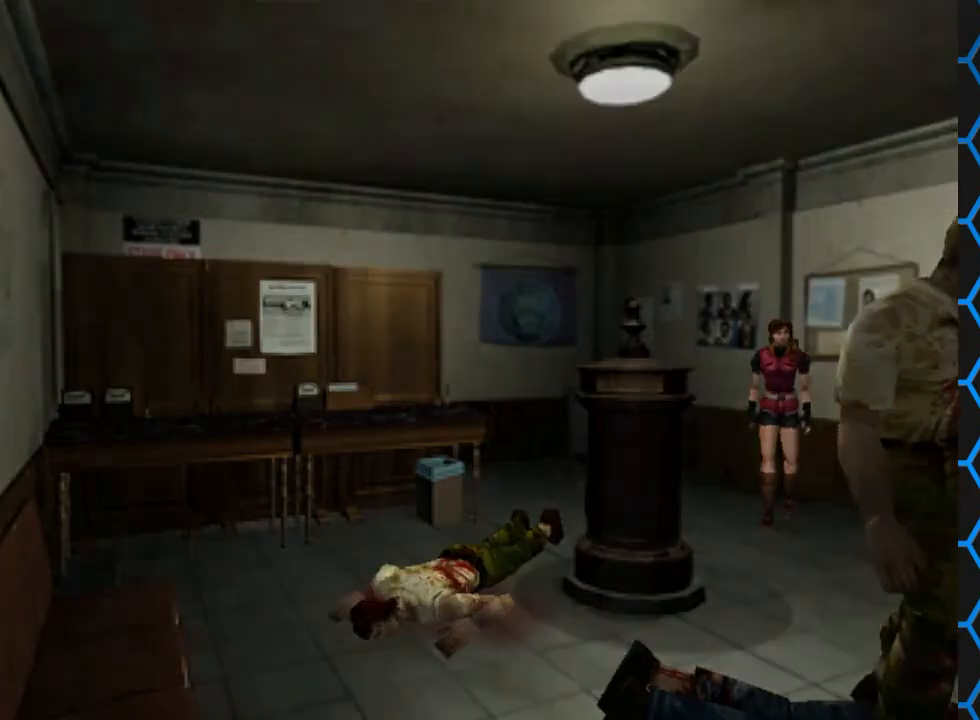
{"buttons": [], "events": [[67, "CIRCLE", "up"]]}
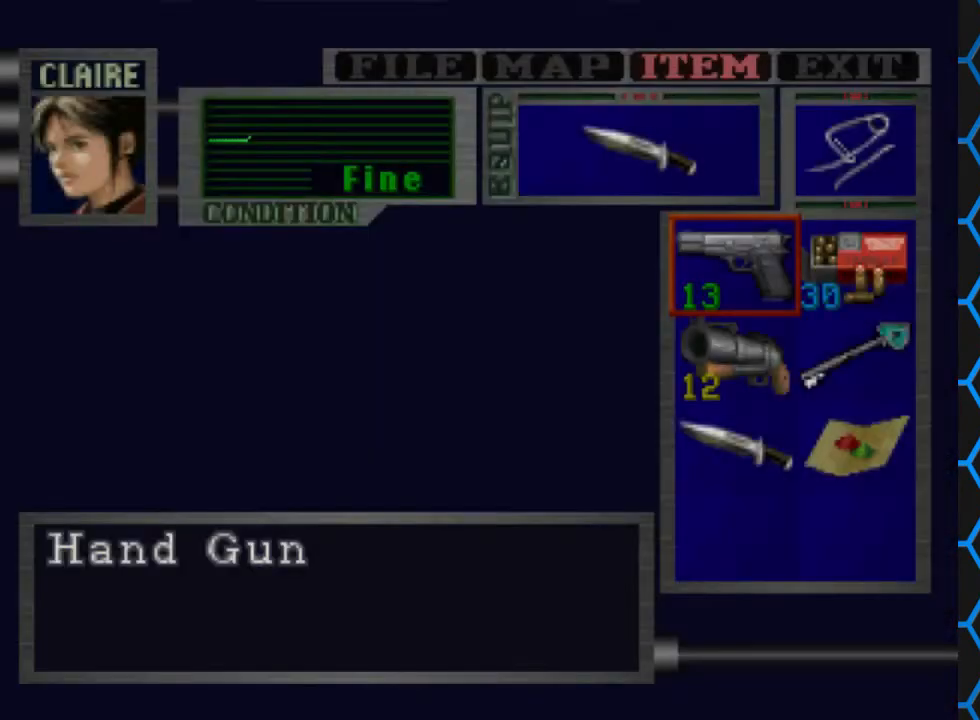
{"buttons": [], "events": []}
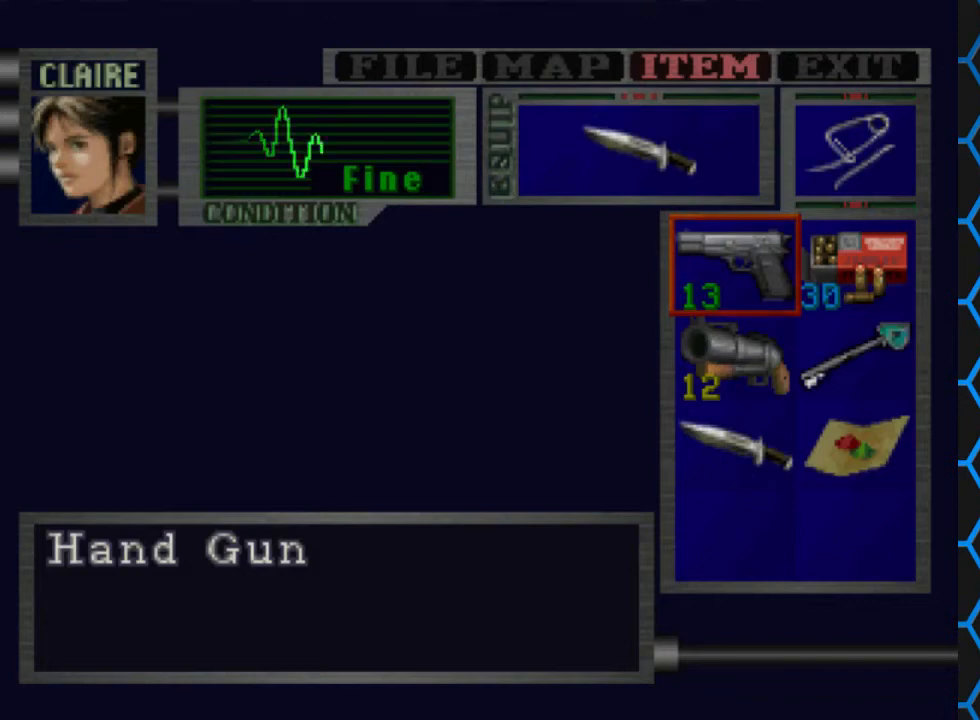
{"buttons": [], "events": []}
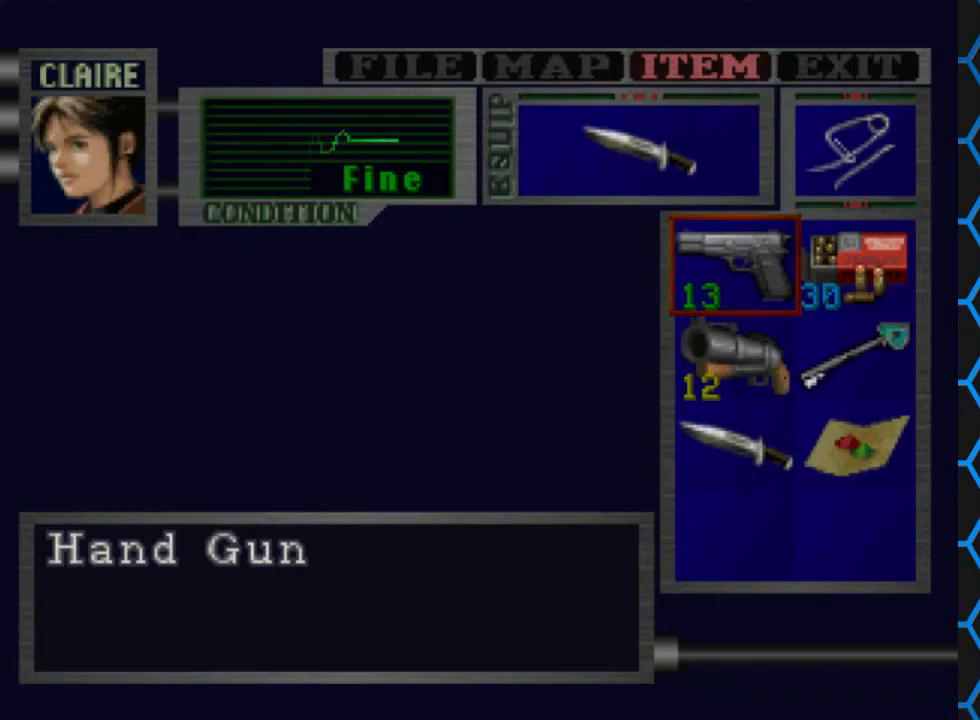
{"buttons": [], "events": []}
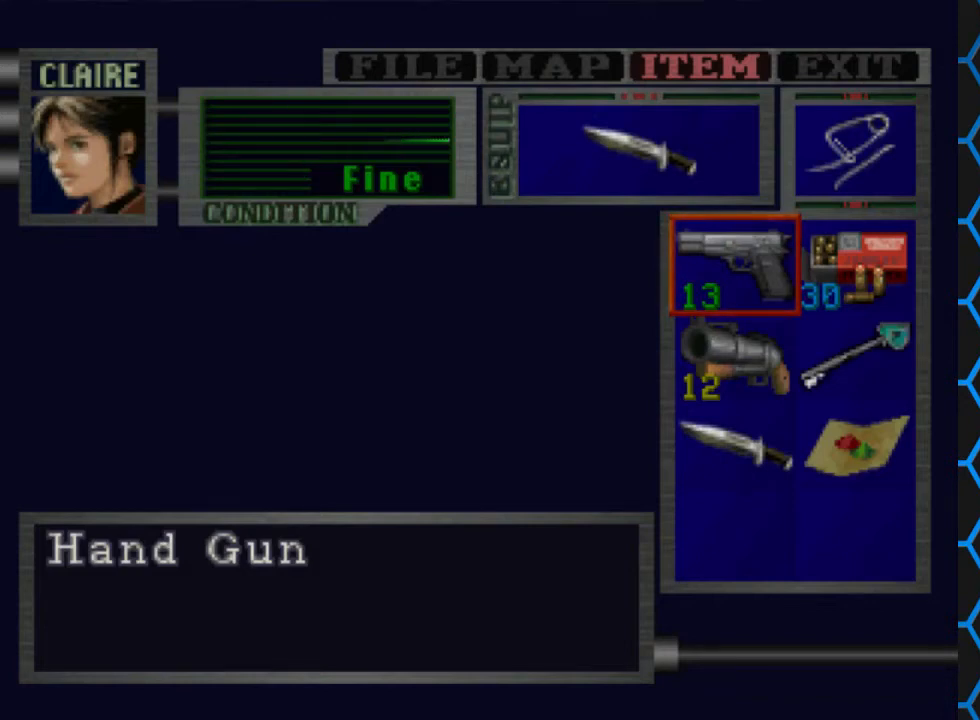
{"buttons": [], "events": [[300, "DPAD_DOWN", "down"], [400, "DPAD_DOWN", "up"]]}
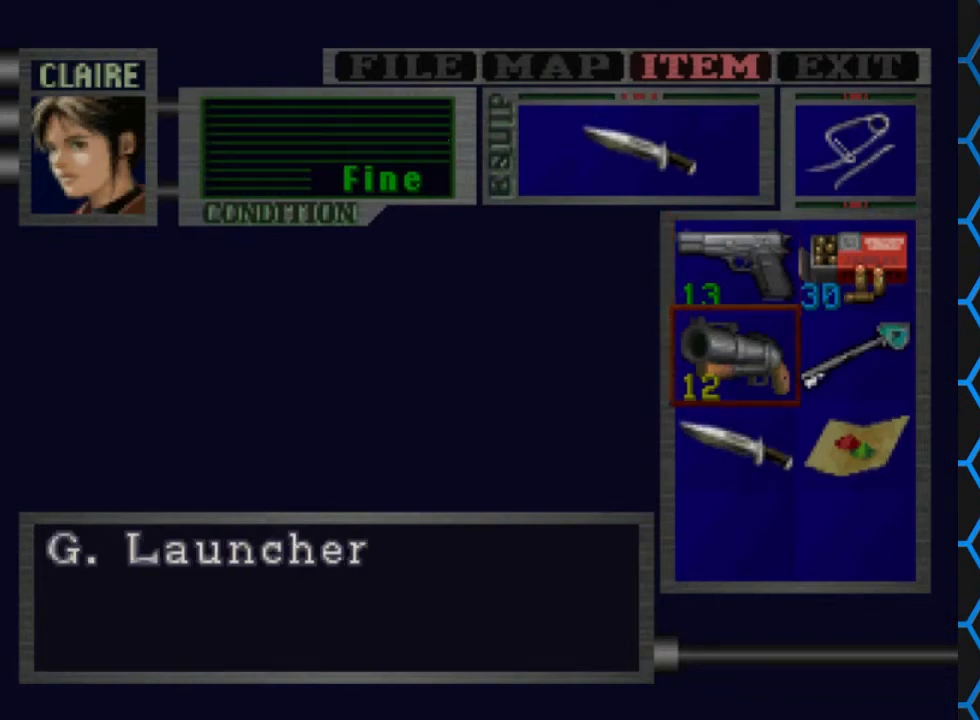
{"buttons": [], "events": [[67, "DPAD_UP", "down"], [167, "DPAD_UP", "up"], [233, "CROSS", "down"], [300, "CROSS", "up"], [400, "CROSS", "down"], [500, "CROSS", "up"]]}
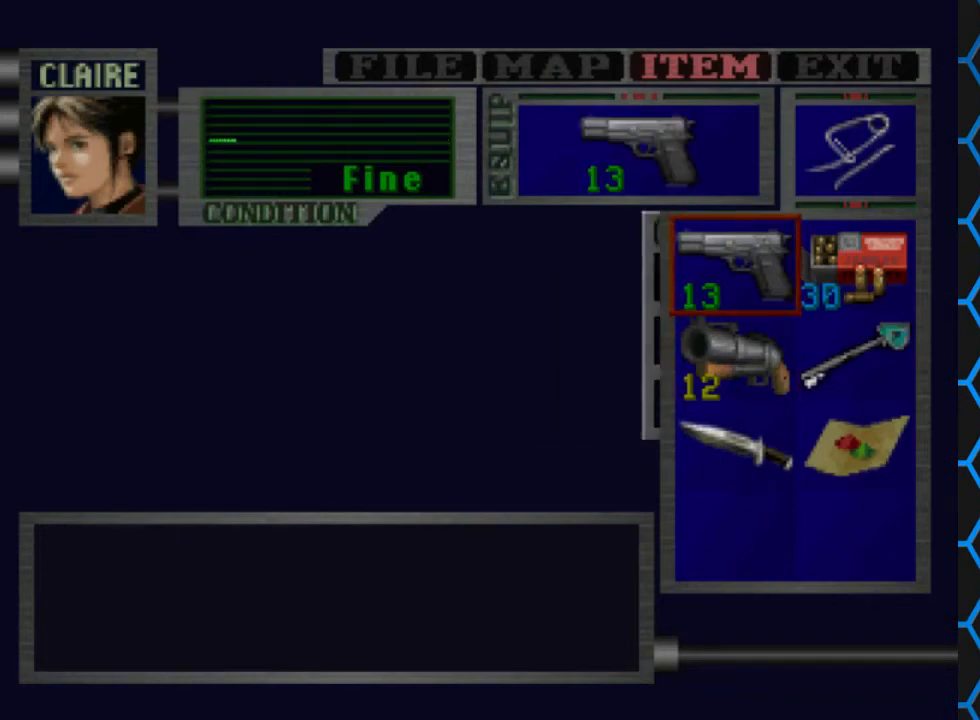
{"buttons": [], "events": [[167, "TRIANGLE", "down"], [267, "TRIANGLE", "up"], [333, "TRIANGLE", "down"], [433, "TRIANGLE", "up"]]}
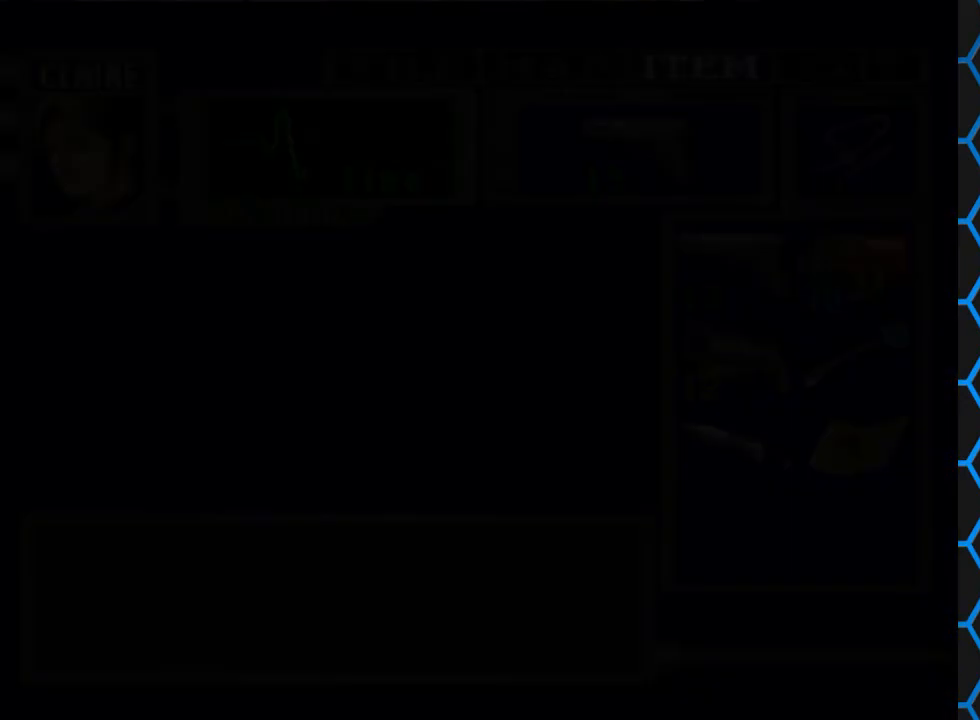
{"buttons": ["R1"], "events": [[500, "R1", "down"]]}
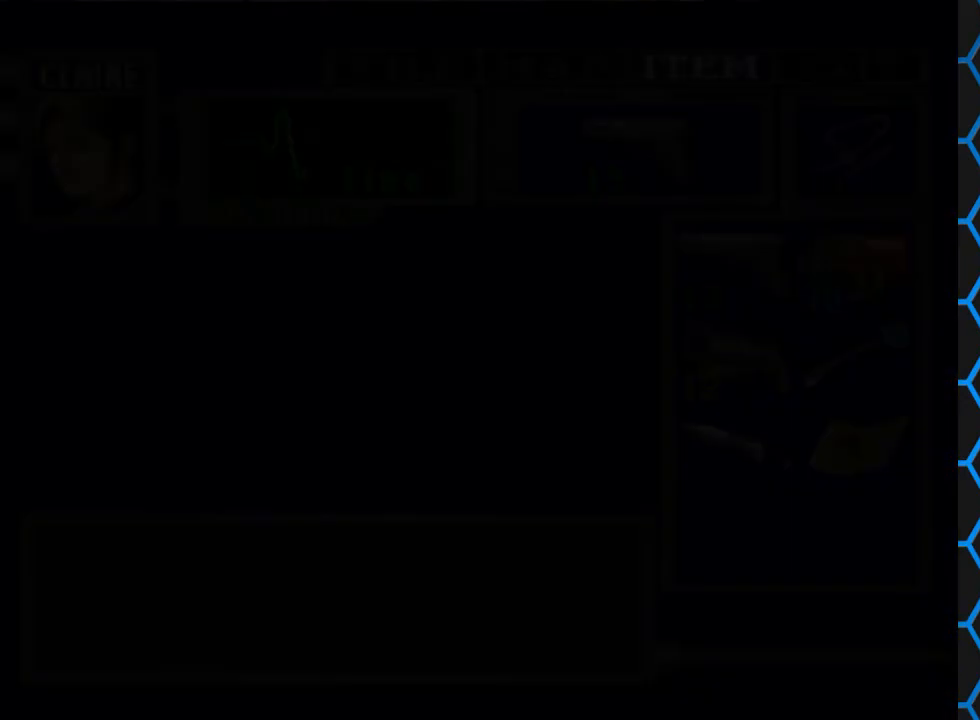
{"buttons": ["R1"], "events": []}
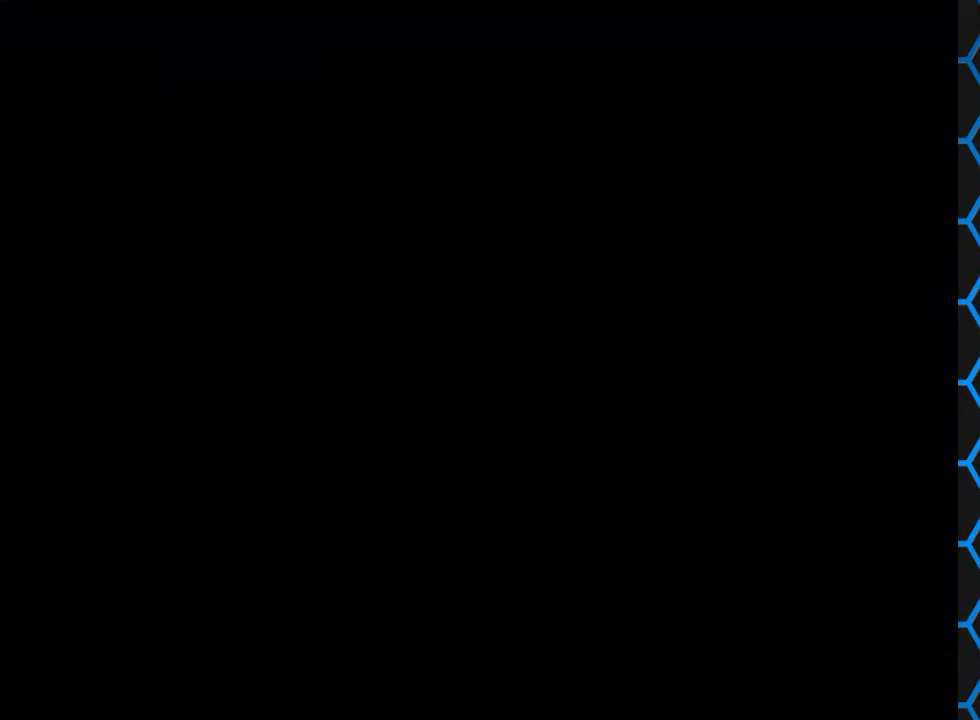
{"buttons": ["R1"], "events": []}
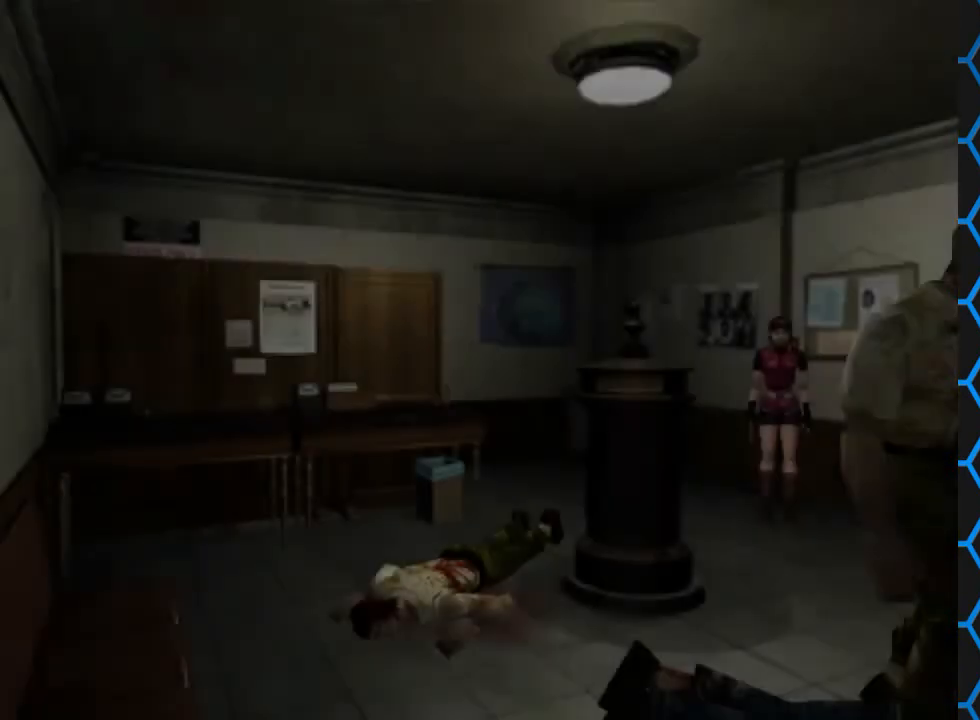
{"buttons": ["CROSS", "R1"], "events": [[500, "CROSS", "down"]]}
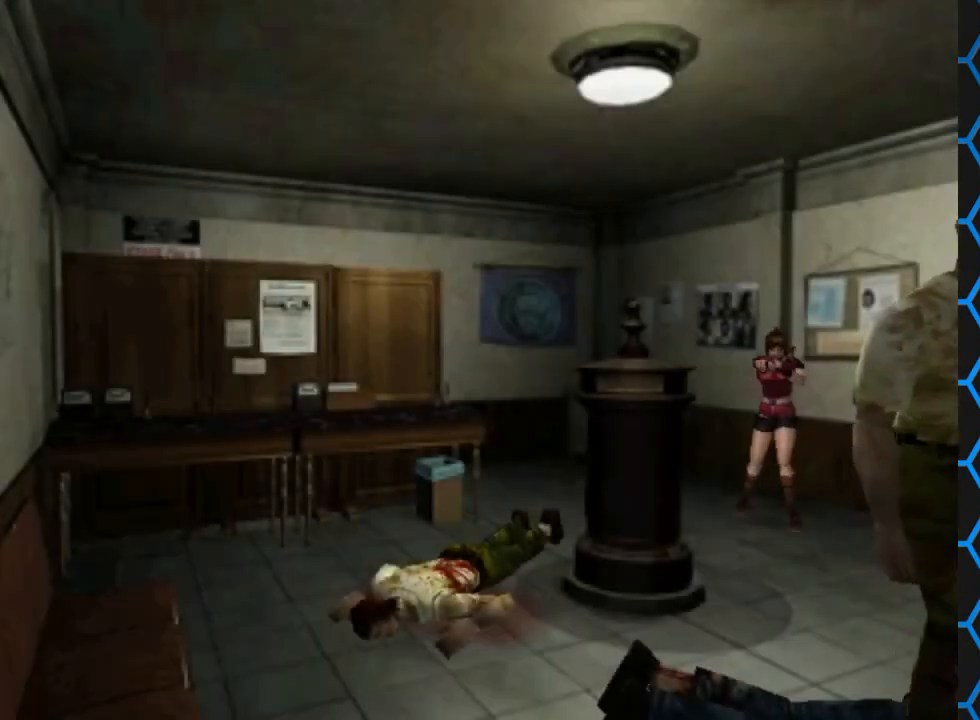
{"buttons": ["R1"], "events": [[133, "CROSS", "up"]]}
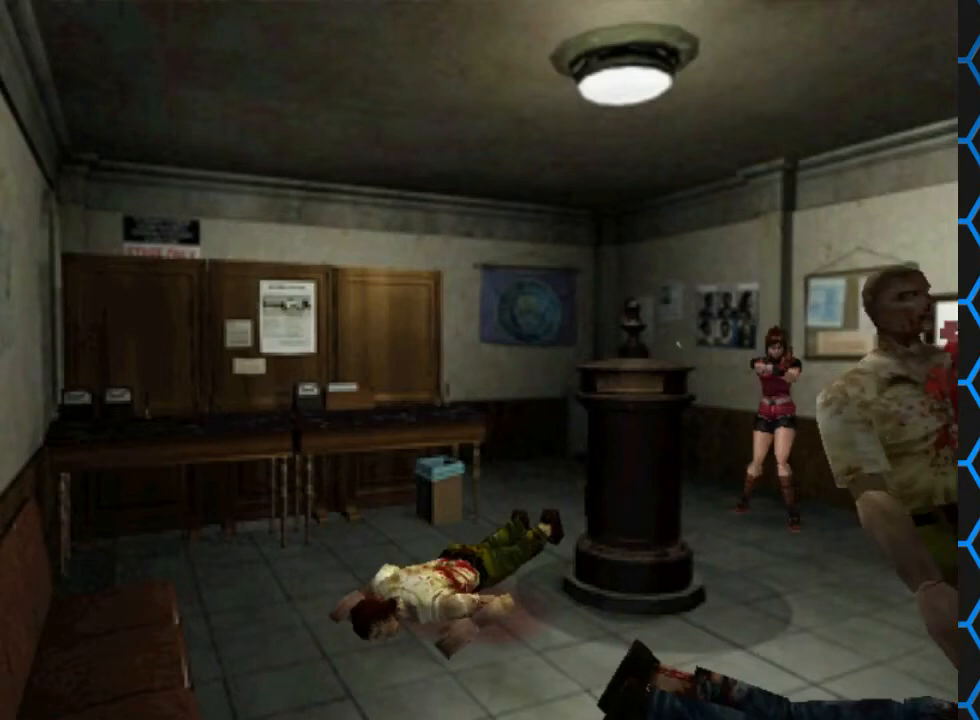
{"buttons": ["SQUARE", "DPAD_UP"], "events": [[233, "R1", "up"], [367, "DPAD_UP", "down"], [367, "SQUARE", "down"]]}
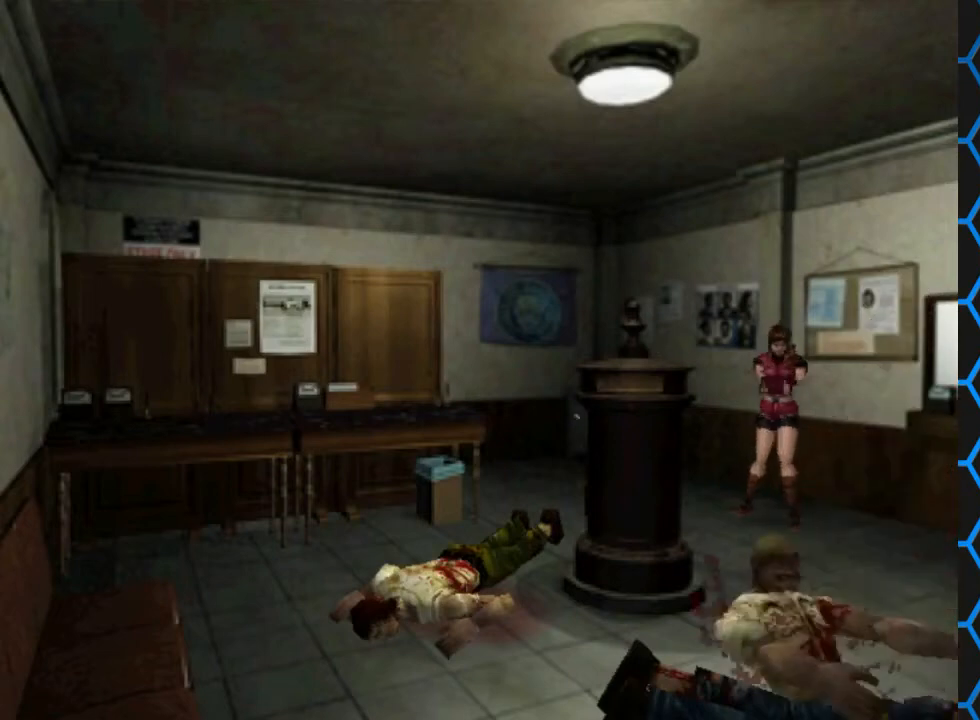
{"buttons": ["CIRCLE"], "events": [[400, "DPAD_UP", "up"], [400, "SQUARE", "up"], [500, "CIRCLE", "down"]]}
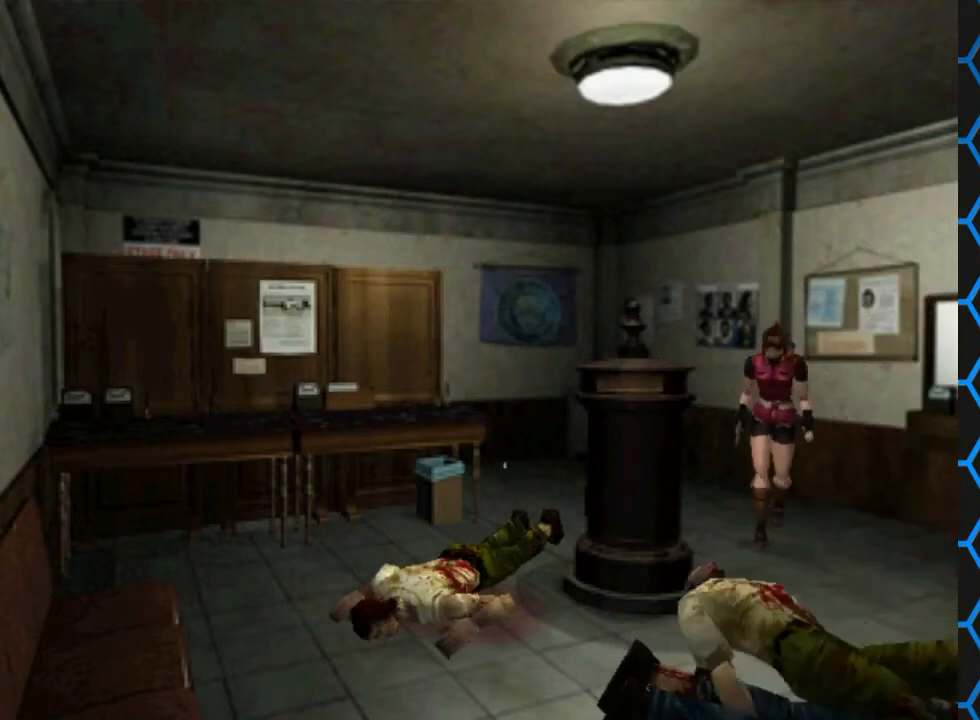
{"buttons": [], "events": [[133, "CIRCLE", "up"]]}
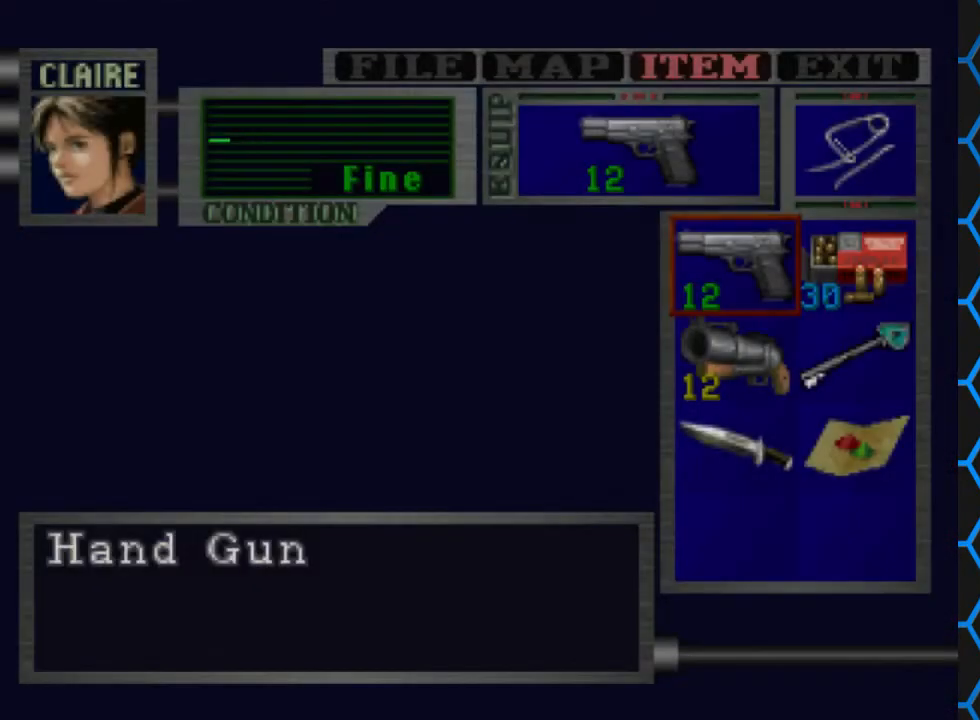
{"buttons": ["DPAD_DOWN"], "events": [[233, "CROSS", "down"], [333, "CROSS", "up"], [433, "DPAD_DOWN", "down"]]}
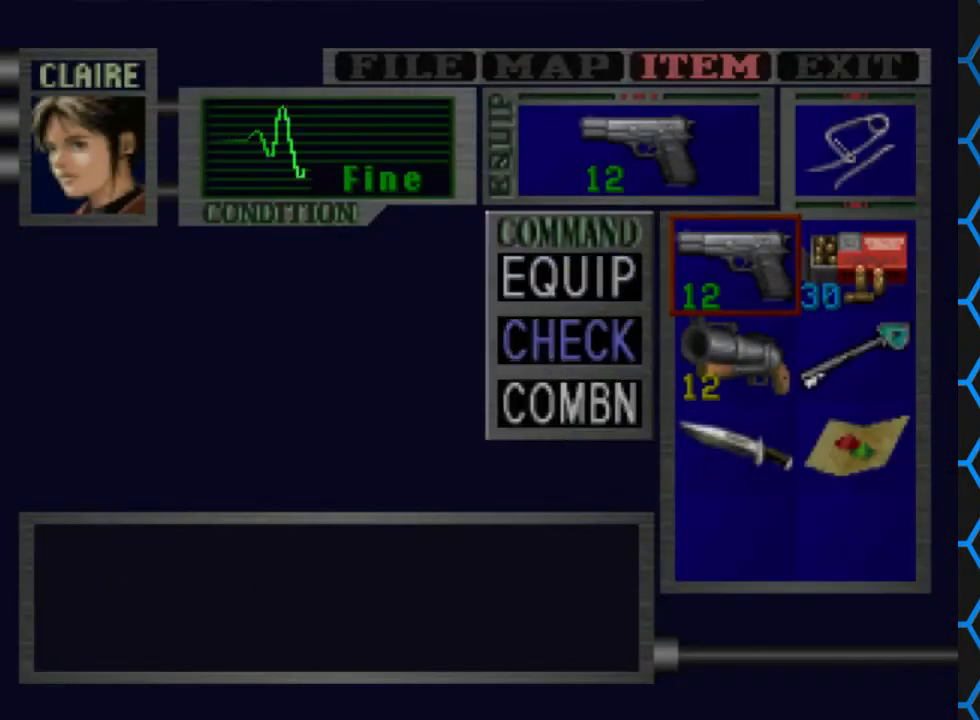
{"buttons": ["CROSS"], "events": [[33, "DPAD_DOWN", "up"], [133, "DPAD_DOWN", "down"], [200, "DPAD_DOWN", "up"], [233, "CROSS", "down"], [400, "CROSS", "up"], [433, "DPAD_RIGHT", "down"], [467, "CROSS", "down"], [467, "DPAD_RIGHT", "up"]]}
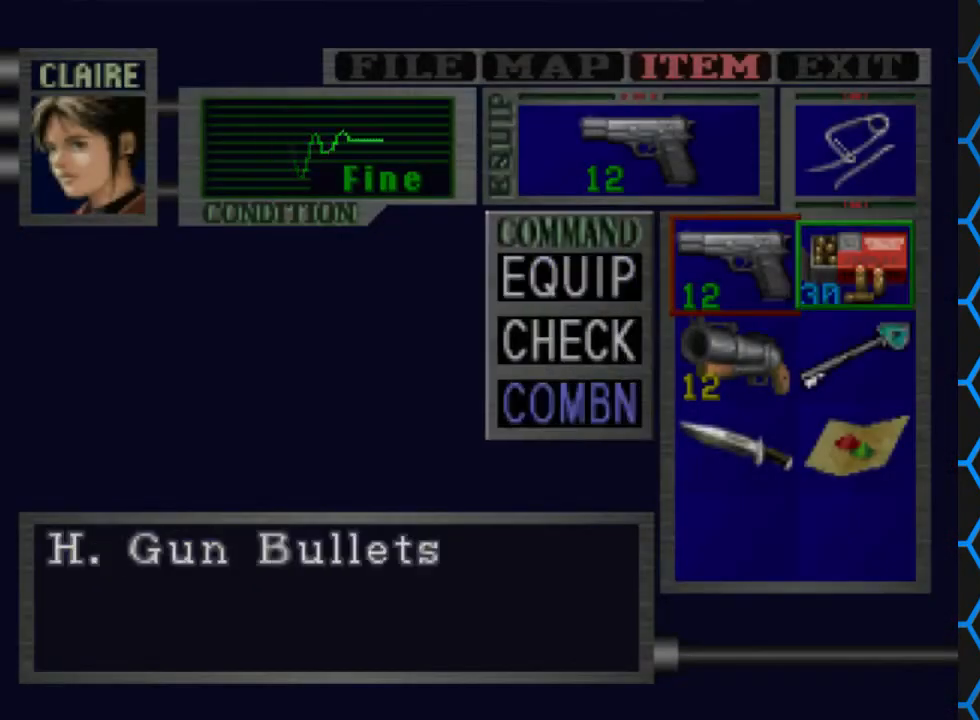
{"buttons": ["TRIANGLE"], "events": [[133, "CROSS", "up"], [433, "TRIANGLE", "down"]]}
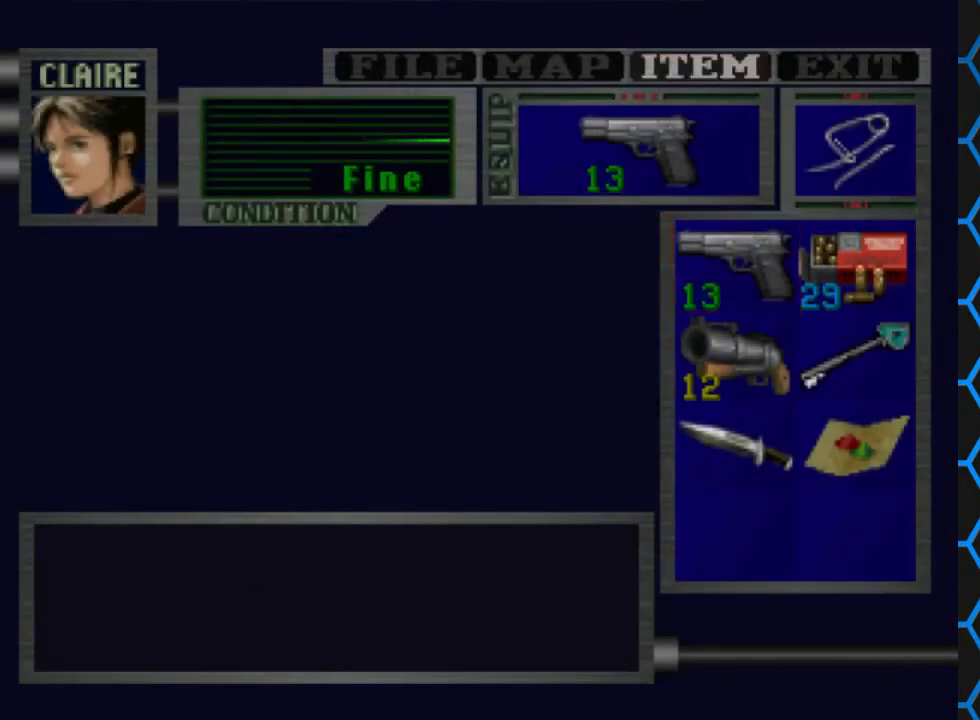
{"buttons": [], "events": [[33, "TRIANGLE", "up"], [133, "TRIANGLE", "down"], [233, "TRIANGLE", "up"]]}